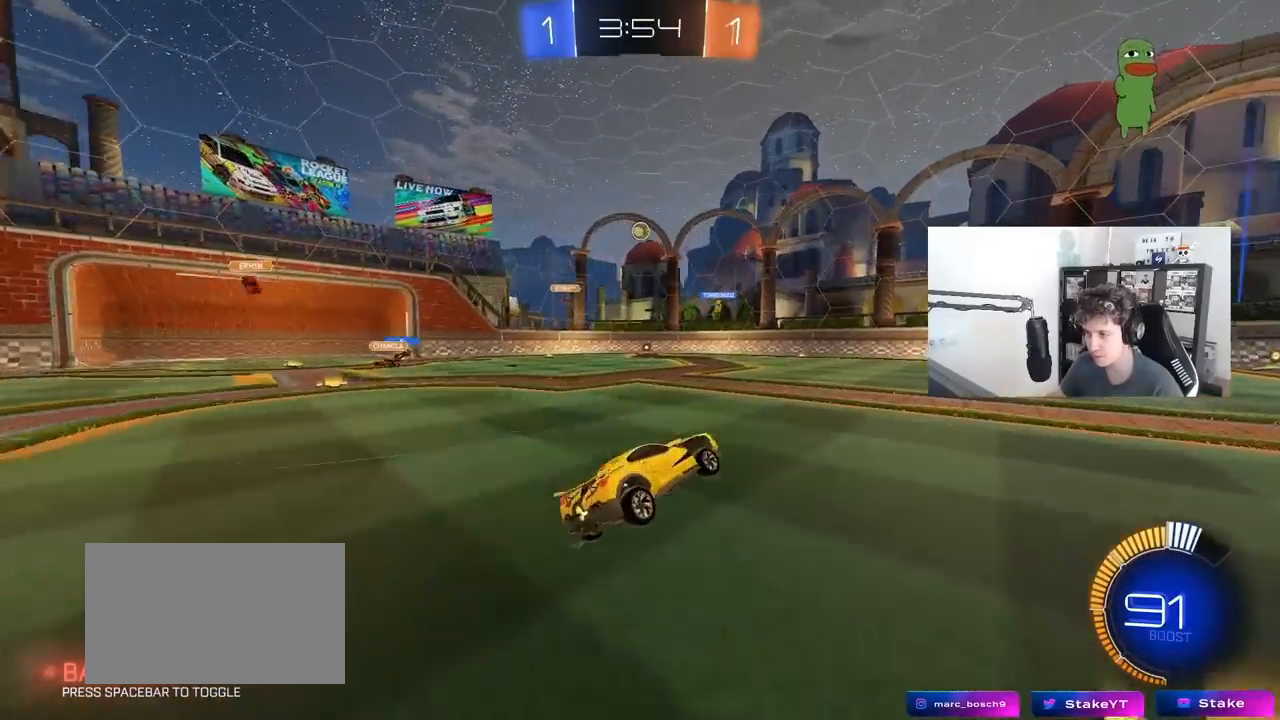
Gameplay with keyboard and mouse; each line is a JSON object with the keys and mouse buttons held at the frame after it. "events" lists presses ("down") and releases ("up") of "1", "2", "3", "4", "5", "a", "alt", "c", "caps_lock", "ctrl", "d", "e", "f", "g", "q", "r", "s", "shift", "space", "t", "tab", "v", "w", "x", "z", "mouse_left", "mouse_wheel" and "mouse_right" between this image and that frame as [ms after this image, input, new state], when the widget could be followed in between. "mouse_left", "mouse_wheel", "mouse_right" = the "left", "wheel", "right" buttons of the "mouse" list. No other keys are recorded. "wheel" means that the mouse wheel is clicked or scrolled. "mouse_move" is the direction in which the mouse moves at that frame (one of eight, or "still"), when it could be read.
{"keys": ["a", "shift", "w"], "mouse": [], "mouse_move": "still", "events": [[33, "d", "up"], [250, "a", "down"], [250, "s", "up"], [450, "shift", "down"], [500, "w", "down"]]}
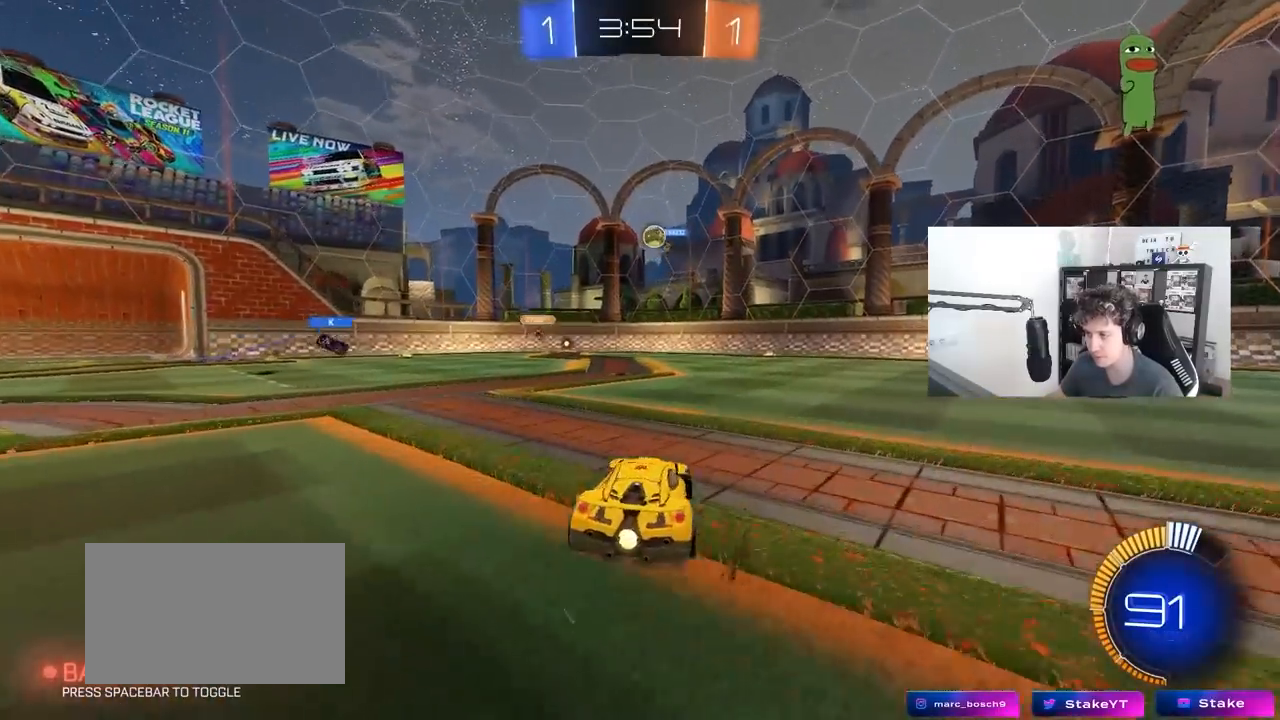
{"keys": ["d", "s"], "mouse": [], "mouse_move": "still", "events": [[33, "shift", "up"], [233, "w", "up"], [267, "d", "down"], [317, "a", "up"], [367, "s", "down"]]}
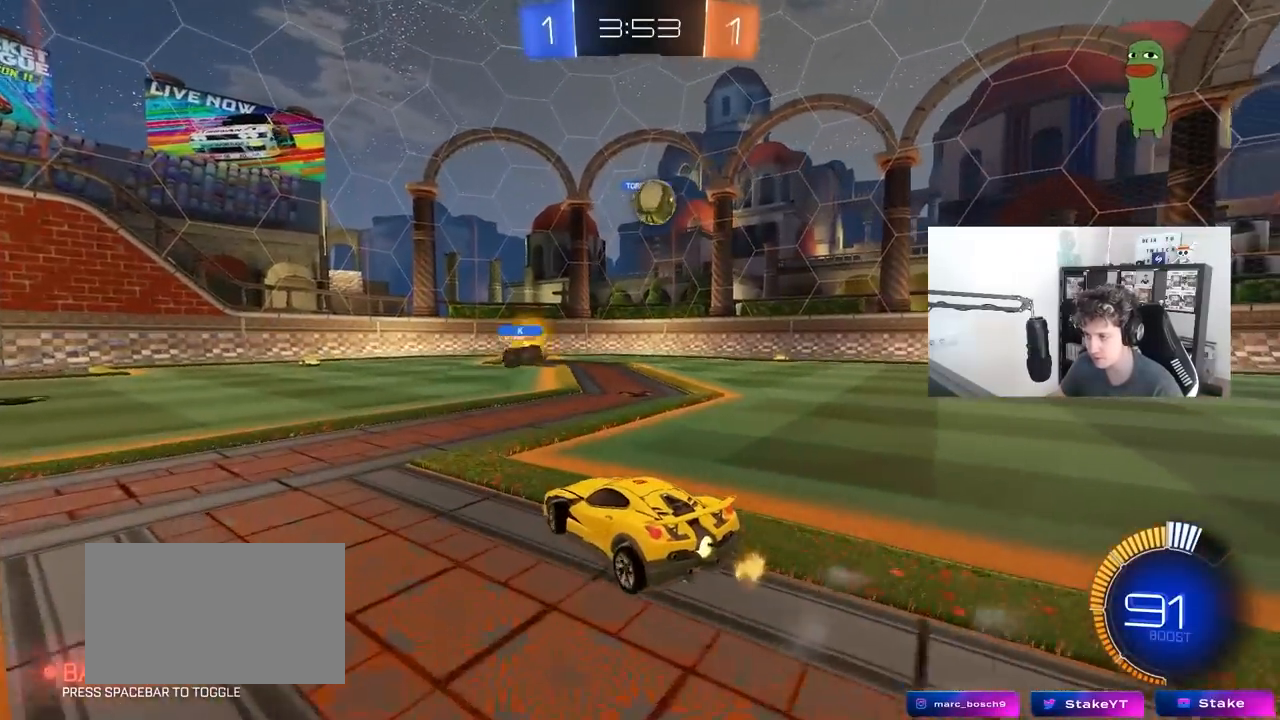
{"keys": ["d", "s"], "mouse": [], "mouse_move": "still", "events": []}
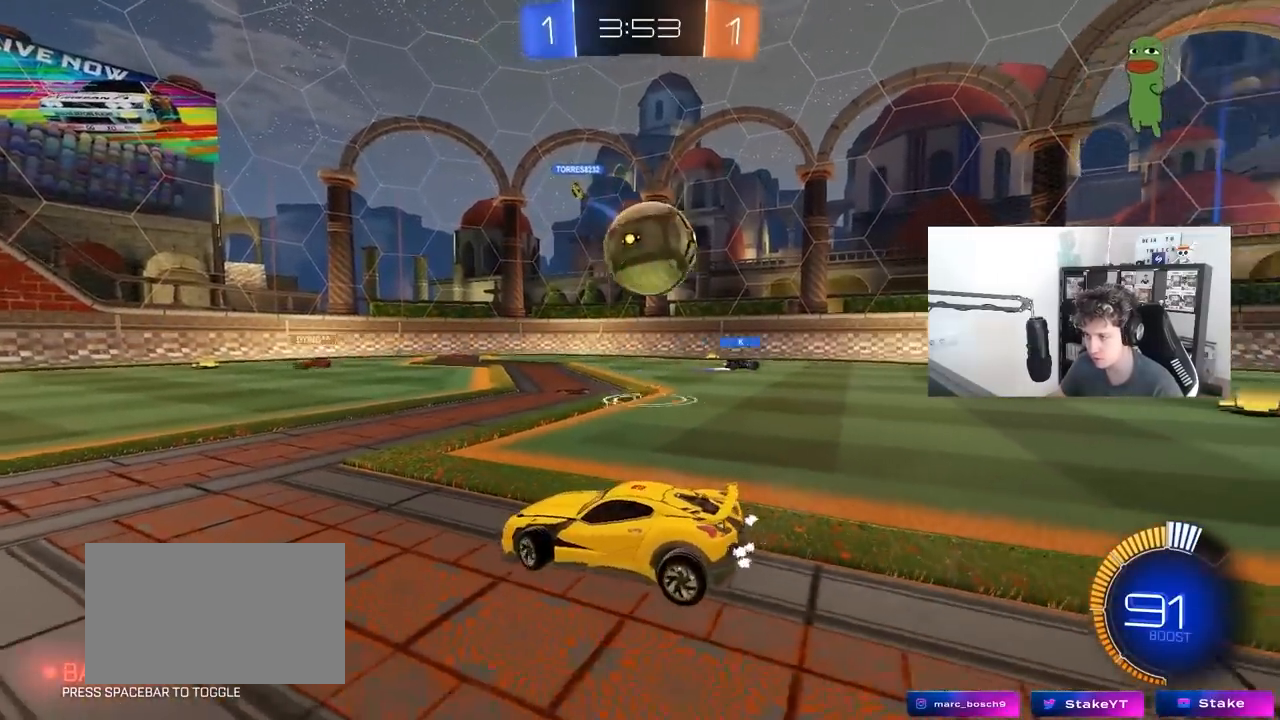
{"keys": ["d", "s"], "mouse": ["right"], "mouse_move": "still", "events": [[167, "mouse_right", "down"], [267, "mouse_right", "up"], [300, "mouse_right", "down"]]}
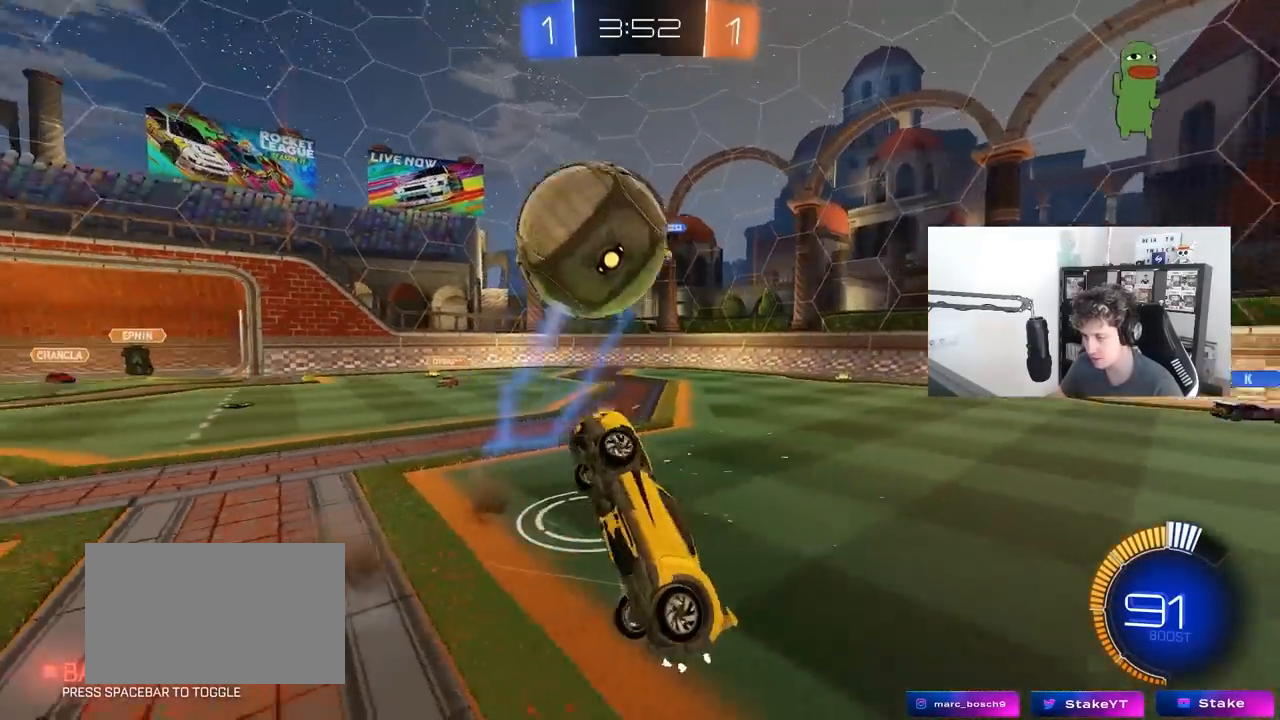
{"keys": ["d", "shift", "w"], "mouse": [], "mouse_move": "still", "events": [[33, "mouse_right", "up"], [83, "s", "up"], [133, "shift", "down"], [183, "w", "down"]]}
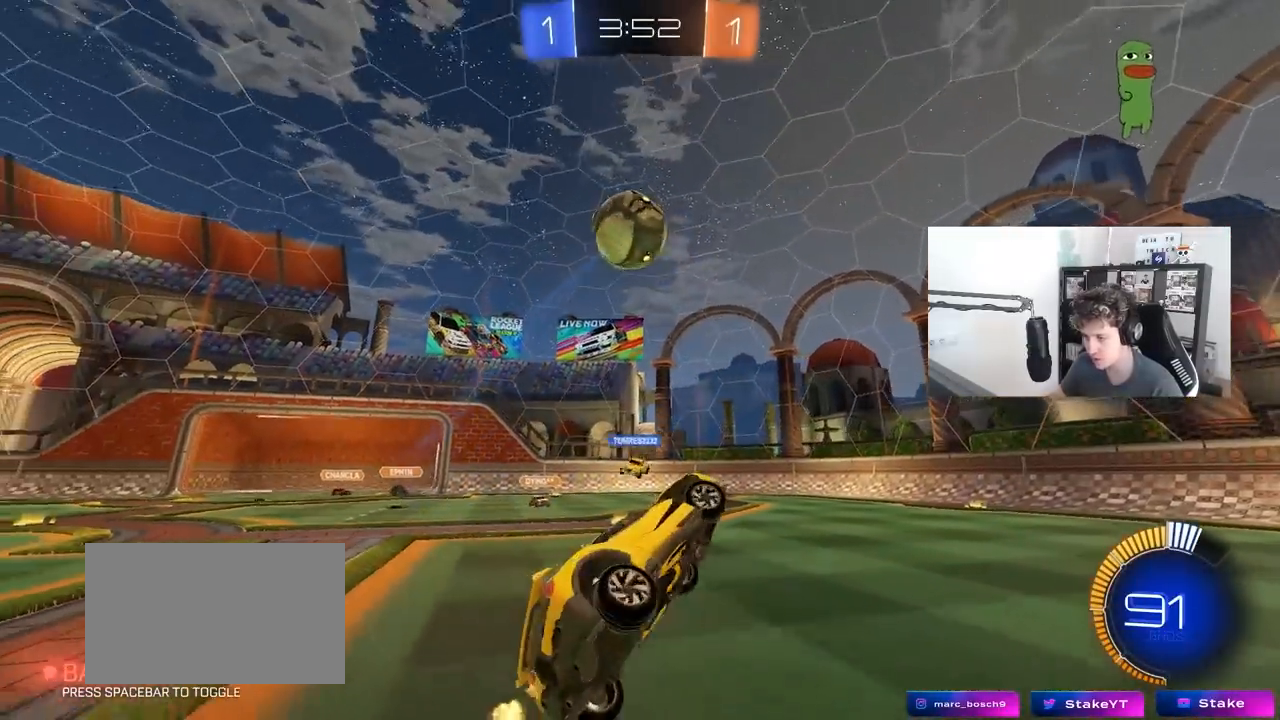
{"keys": ["a", "shift", "w"], "mouse": [], "mouse_move": "still", "events": [[17, "shift", "up"], [333, "a", "down"], [333, "d", "up"], [433, "shift", "down"]]}
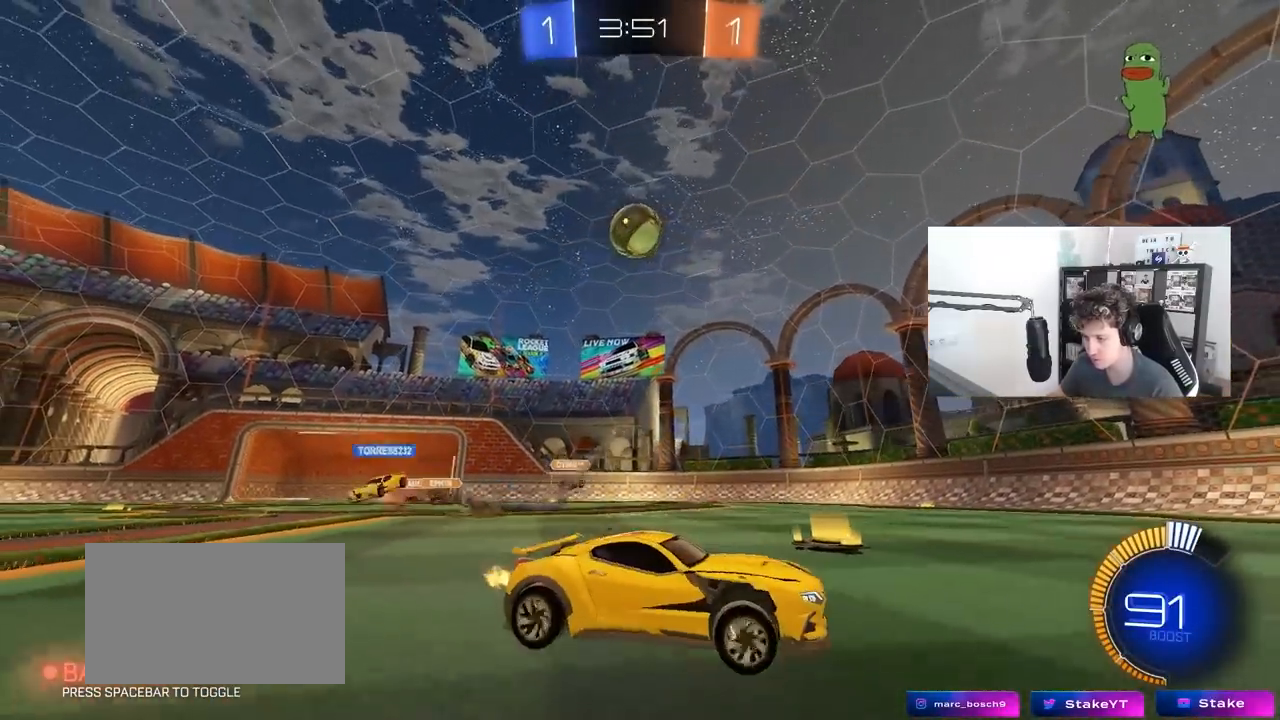
{"keys": ["a", "w"], "mouse": ["left"], "mouse_move": "still", "events": [[67, "shift", "up"], [167, "a", "up"], [217, "d", "down"], [267, "mouse_left", "down"], [300, "d", "up"], [350, "a", "down"]]}
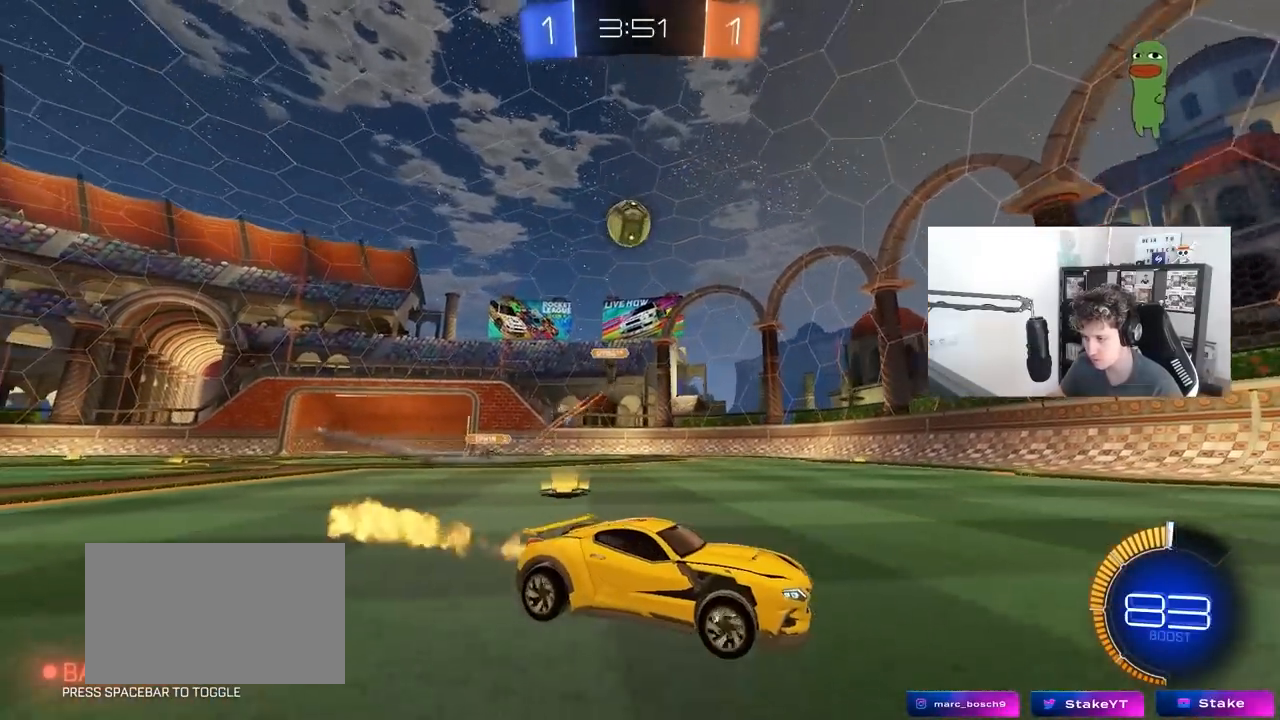
{"keys": ["d", "w"], "mouse": [], "mouse_move": "up", "events": [[33, "a", "up"], [317, "mouse_left", "up"], [367, "d", "down"]]}
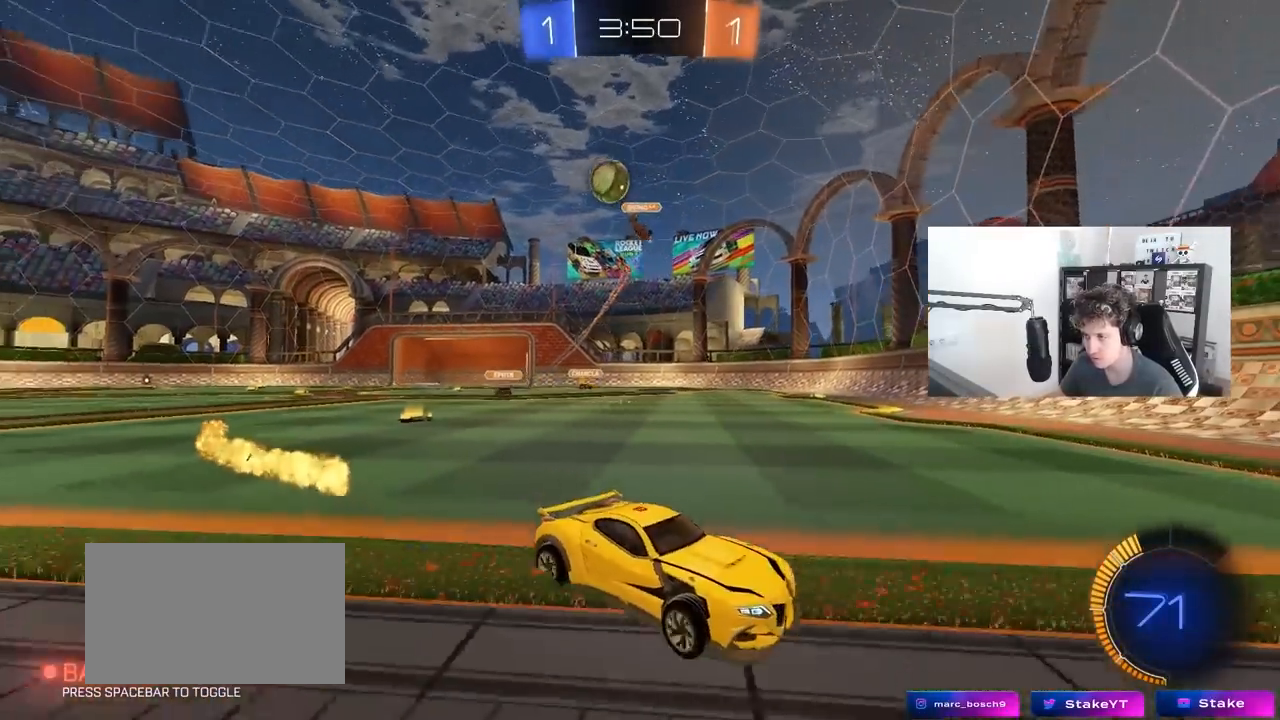
{"keys": ["d", "s", "shift"], "mouse": ["left", "right"], "mouse_move": "down-left", "events": [[200, "mouse_left", "down"], [200, "mouse_right", "down"], [250, "space", "down"], [283, "mouse_right", "up"], [283, "shift", "down"], [333, "mouse_right", "down"], [333, "space", "up"], [433, "s", "down"], [433, "w", "up"]]}
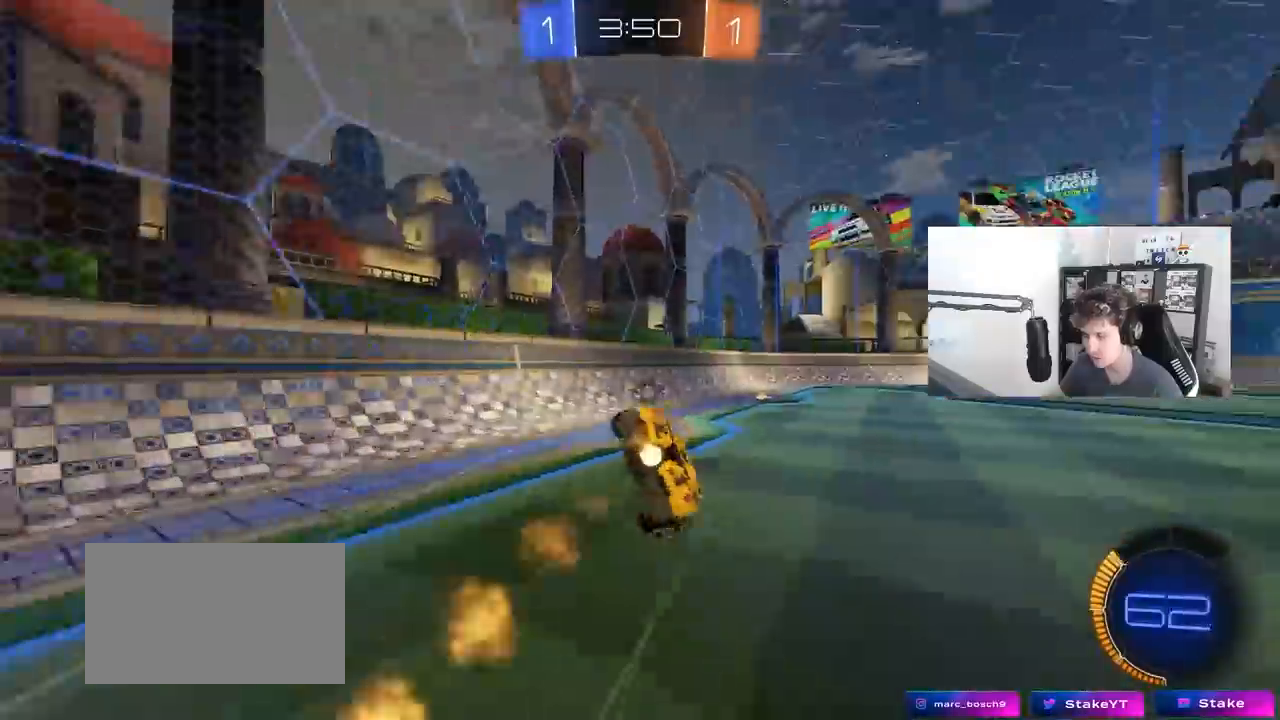
{"keys": ["d", "s", "shift"], "mouse": [], "mouse_move": "still", "events": [[67, "mouse_right", "up"], [117, "mouse_left", "up"], [267, "s", "up"], [400, "s", "down"]]}
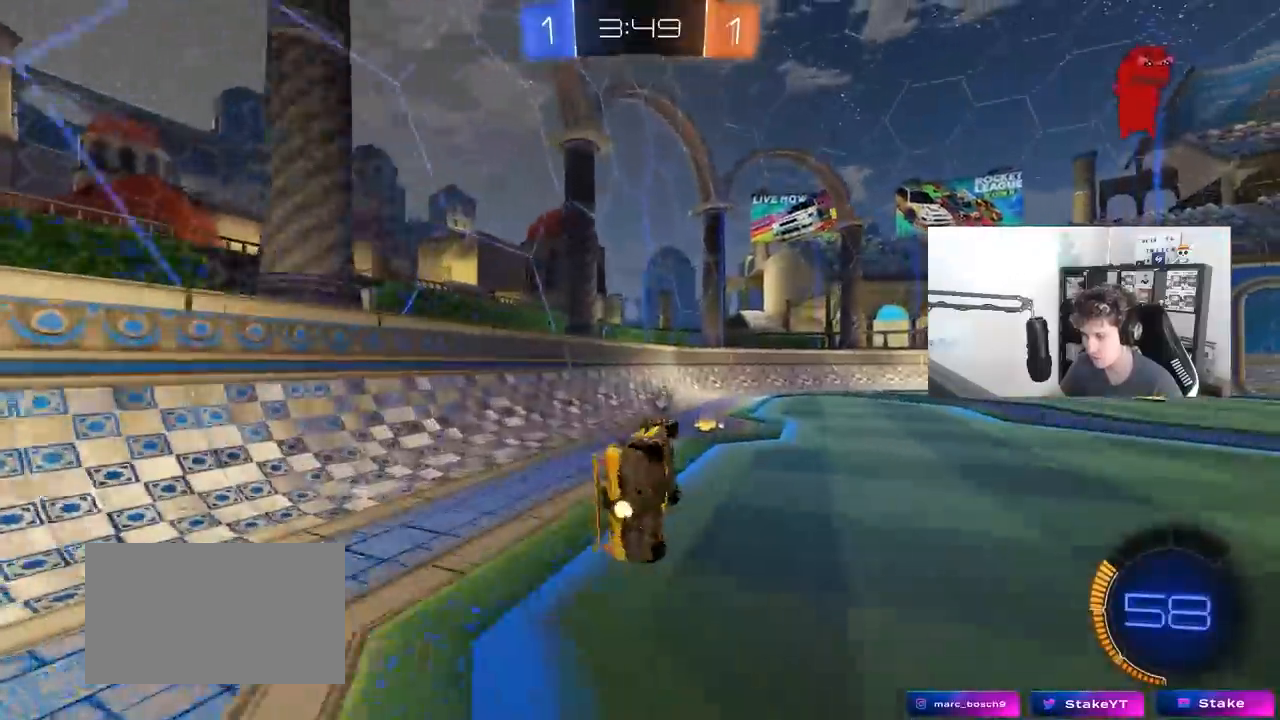
{"keys": ["d", "w"], "mouse": [], "mouse_move": "still", "events": [[83, "s", "up"], [133, "d", "up"], [133, "shift", "up"], [133, "space", "down"], [283, "mouse_left", "down"], [283, "space", "up"], [283, "w", "down"], [367, "d", "down"], [417, "mouse_left", "up"]]}
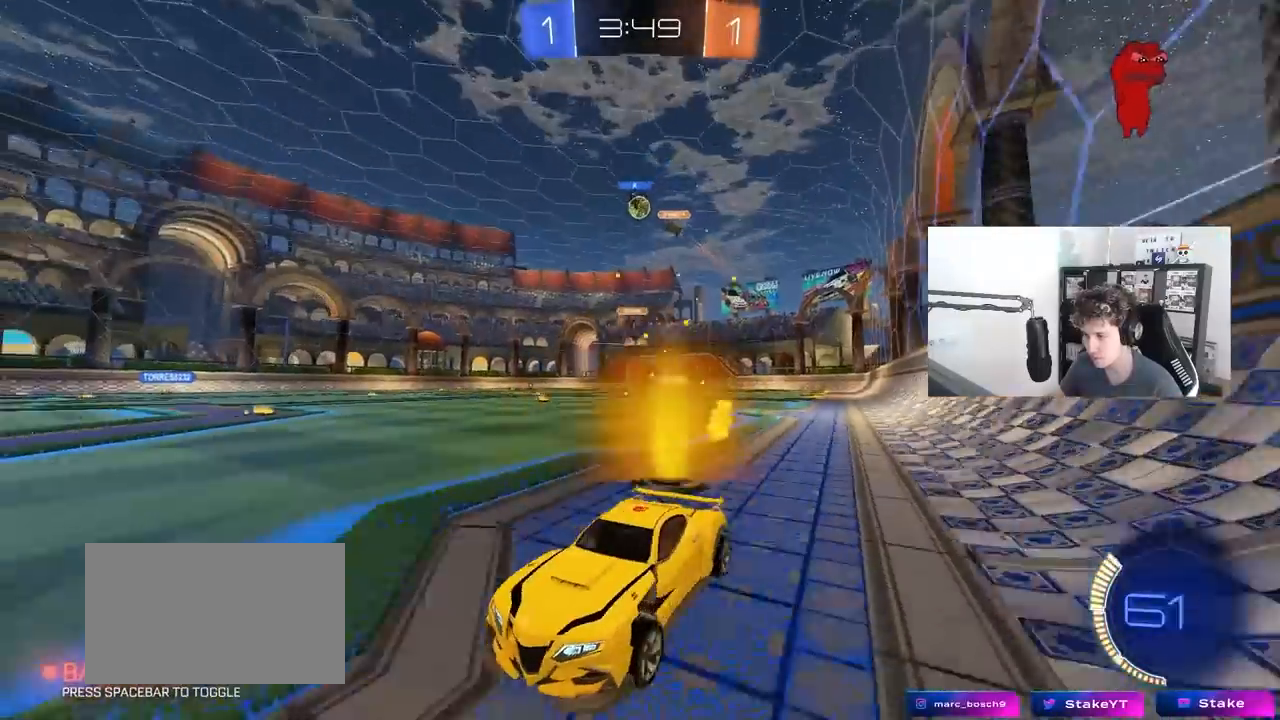
{"keys": ["d", "shift", "w"], "mouse": [], "mouse_move": "still", "events": [[17, "d", "up"], [333, "d", "down"], [433, "shift", "down"]]}
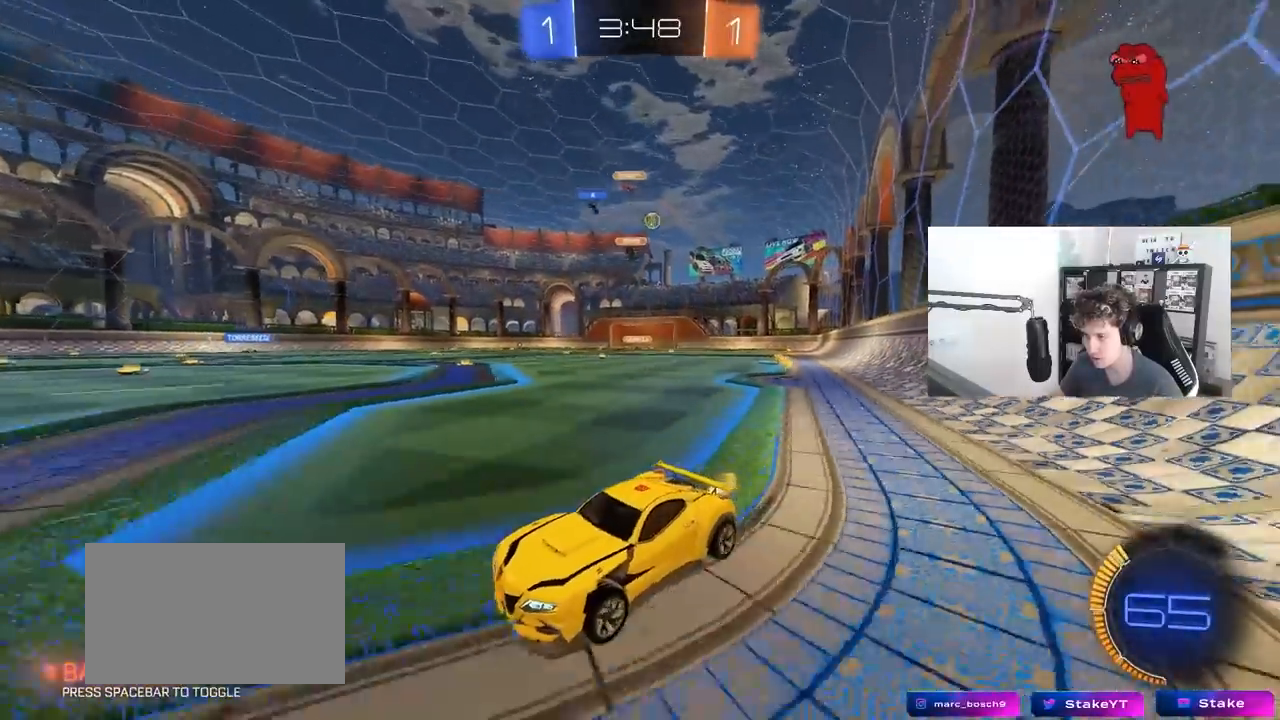
{"keys": ["d", "w"], "mouse": [], "mouse_move": "still", "events": [[217, "shift", "up"]]}
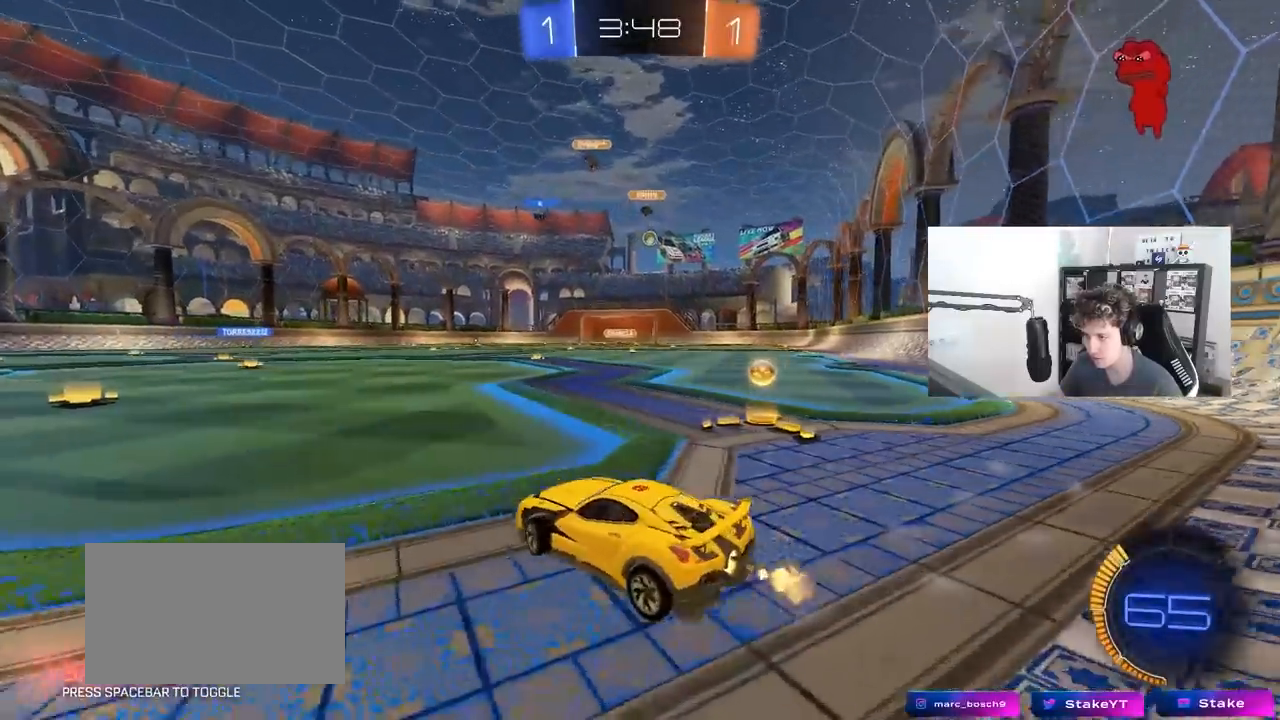
{"keys": ["d", "w"], "mouse": ["left"], "mouse_move": "still", "events": [[317, "mouse_left", "down"]]}
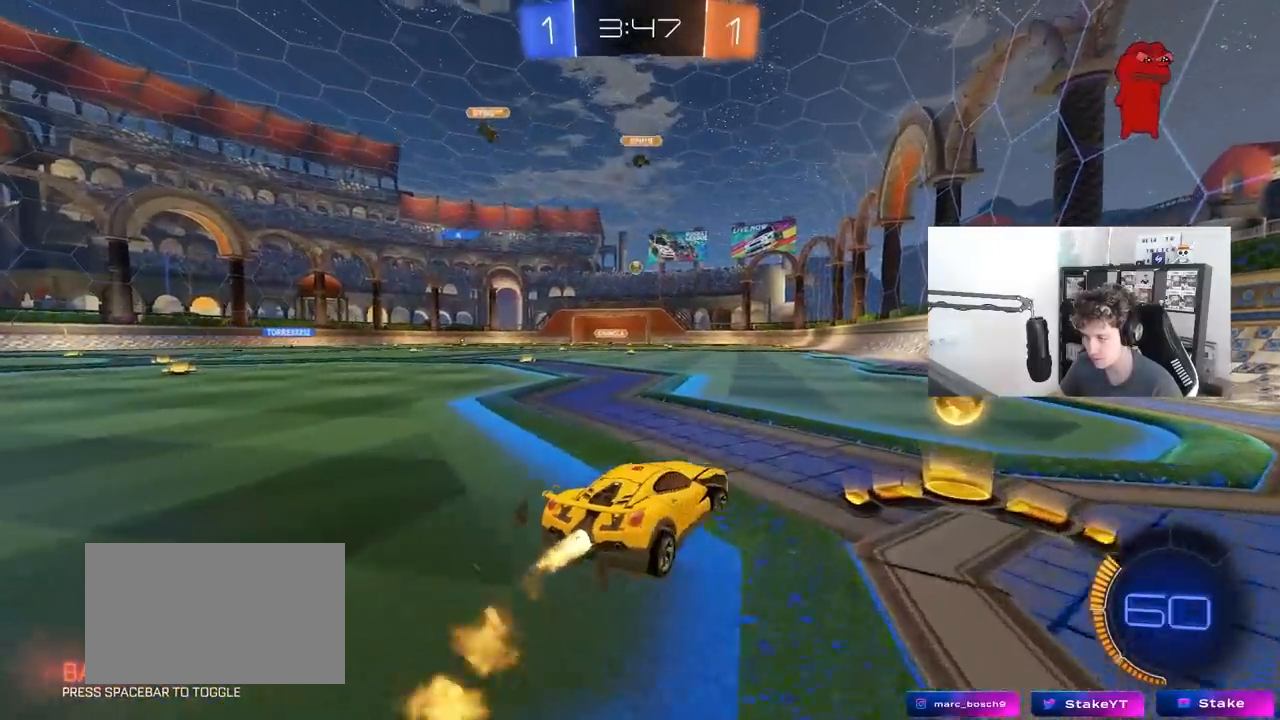
{"keys": ["w"], "mouse": ["left"], "mouse_move": "still", "events": [[50, "d", "up"], [100, "a", "down"], [100, "mouse_left", "up"], [333, "a", "up"], [433, "mouse_left", "down"]]}
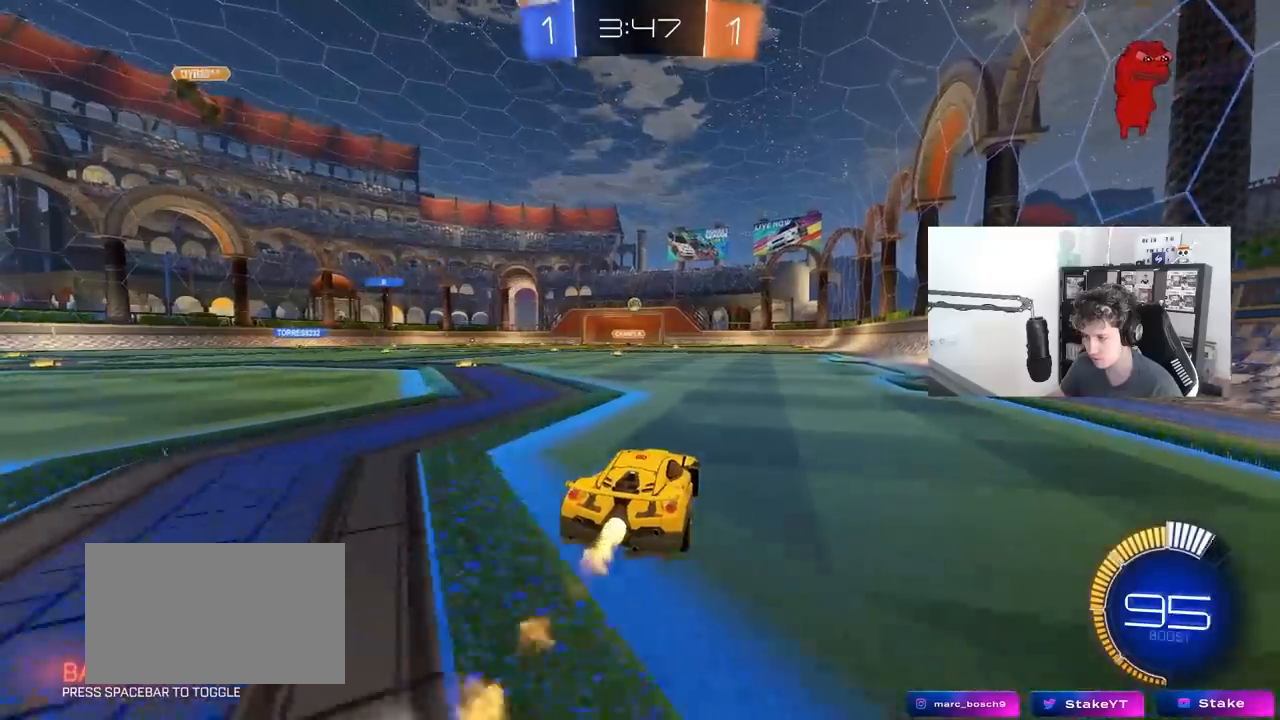
{"keys": ["a", "w"], "mouse": [], "mouse_move": "still", "events": [[117, "mouse_left", "up"], [400, "a", "down"]]}
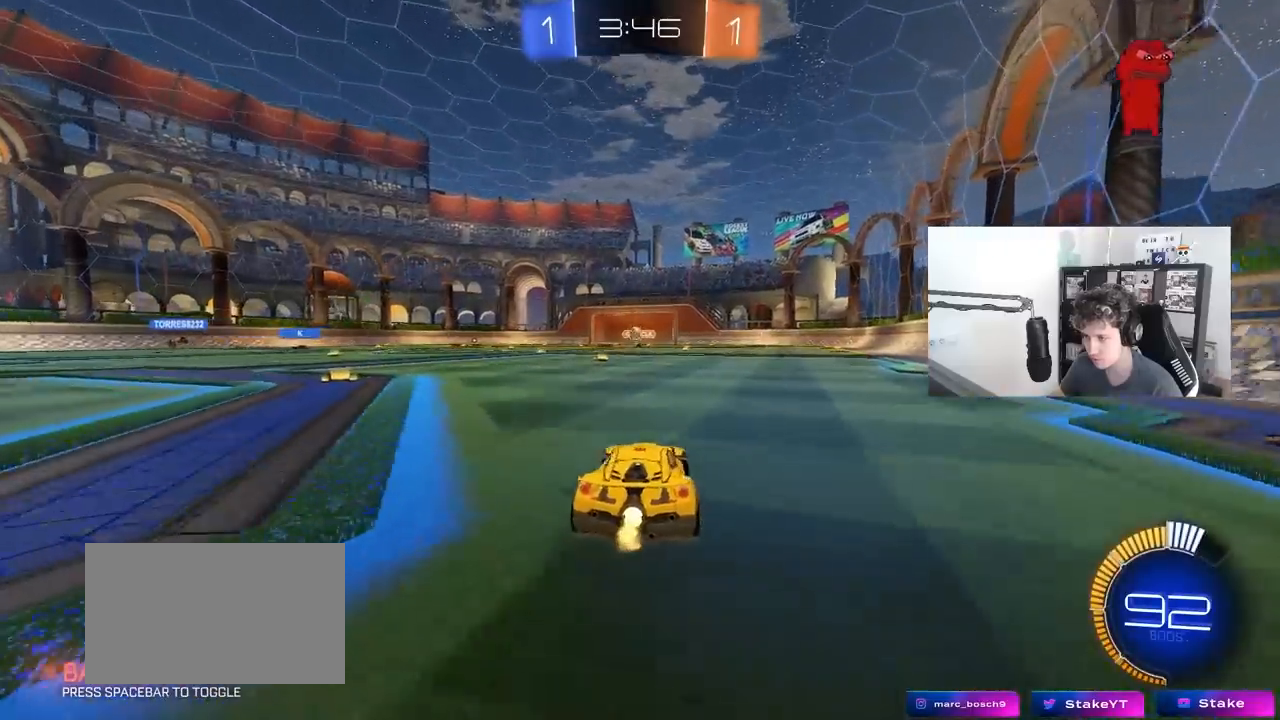
{"keys": ["a", "s"], "mouse": ["right"], "mouse_move": "still", "events": [[233, "w", "up"], [367, "a", "up"], [367, "d", "down"], [367, "s", "down"], [417, "d", "up"], [467, "a", "down"], [467, "mouse_right", "down"]]}
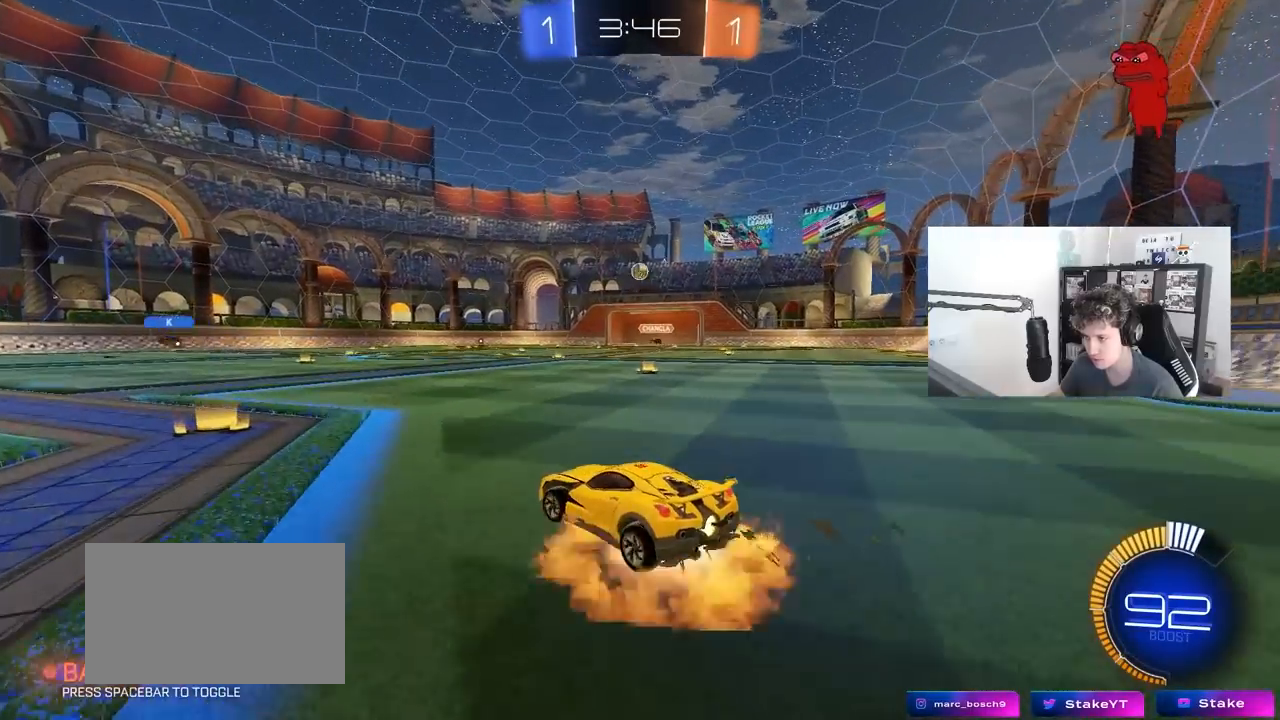
{"keys": ["shift"], "mouse": ["left"], "mouse_move": "still", "events": [[150, "a", "up"], [200, "mouse_right", "up"], [200, "s", "up"], [250, "mouse_right", "down"], [283, "s", "down"], [333, "mouse_left", "down"], [383, "a", "down"], [383, "shift", "down"], [483, "a", "up"], [483, "mouse_right", "up"], [483, "s", "up"]]}
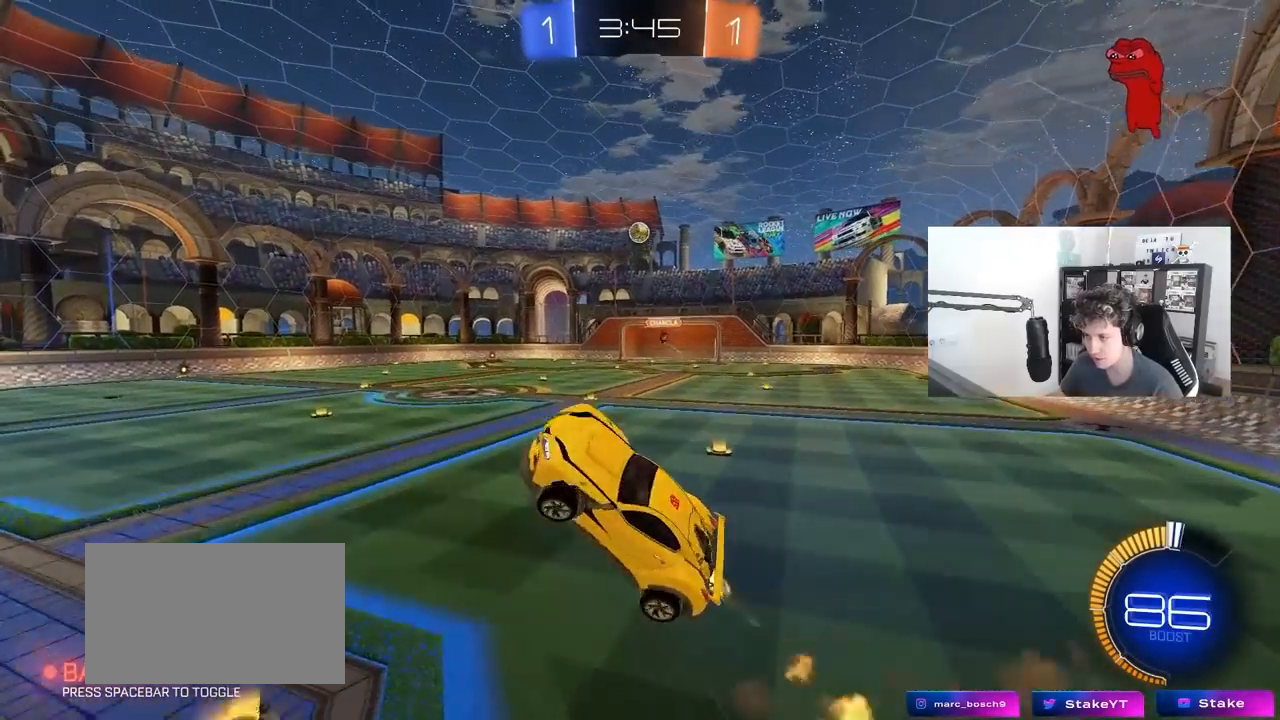
{"keys": ["d", "shift"], "mouse": ["left"], "mouse_move": "still", "events": [[67, "d", "down"], [117, "w", "down"], [217, "mouse_left", "up"], [300, "w", "up"], [350, "mouse_left", "down"]]}
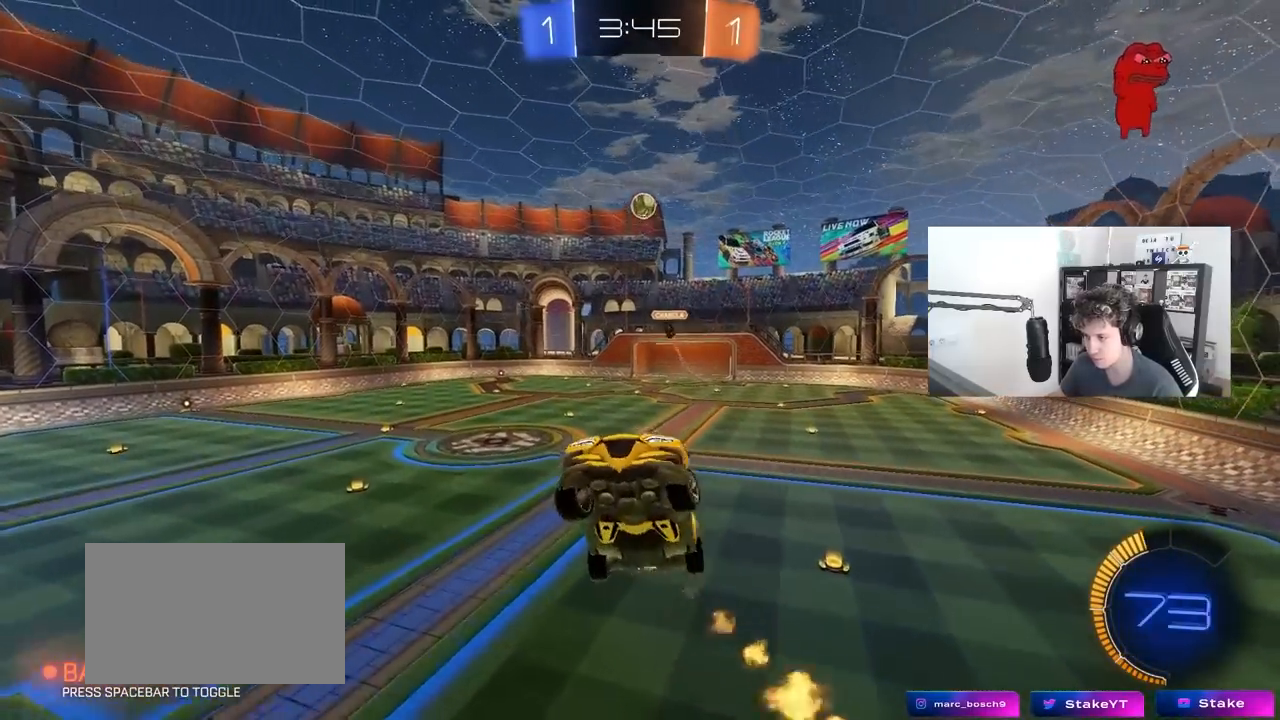
{"keys": ["s"], "mouse": ["left"], "mouse_move": "still", "events": [[33, "mouse_left", "up"], [133, "mouse_left", "down"], [133, "w", "down"], [317, "d", "up"], [317, "w", "up"], [367, "shift", "up"], [467, "s", "down"]]}
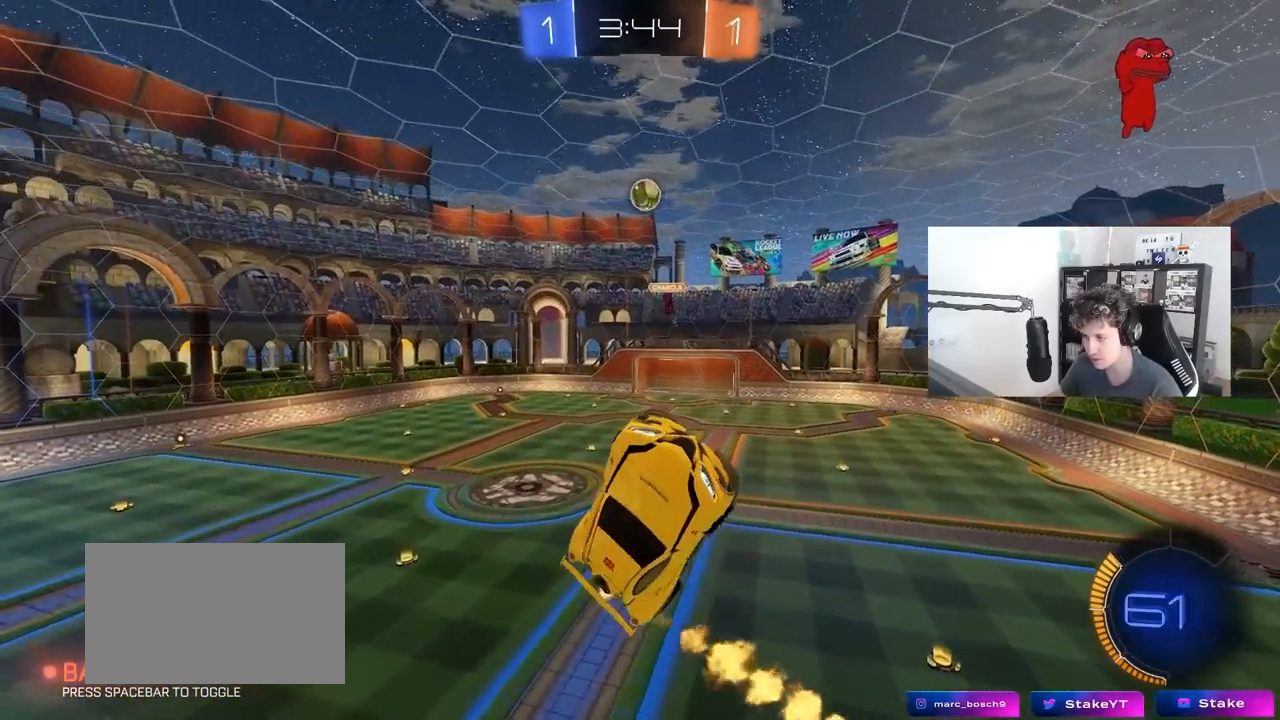
{"keys": ["d", "w"], "mouse": [], "mouse_move": "still", "events": [[100, "mouse_left", "up"], [150, "s", "up"], [250, "mouse_left", "down"], [333, "w", "down"], [383, "mouse_left", "up"], [433, "d", "down"]]}
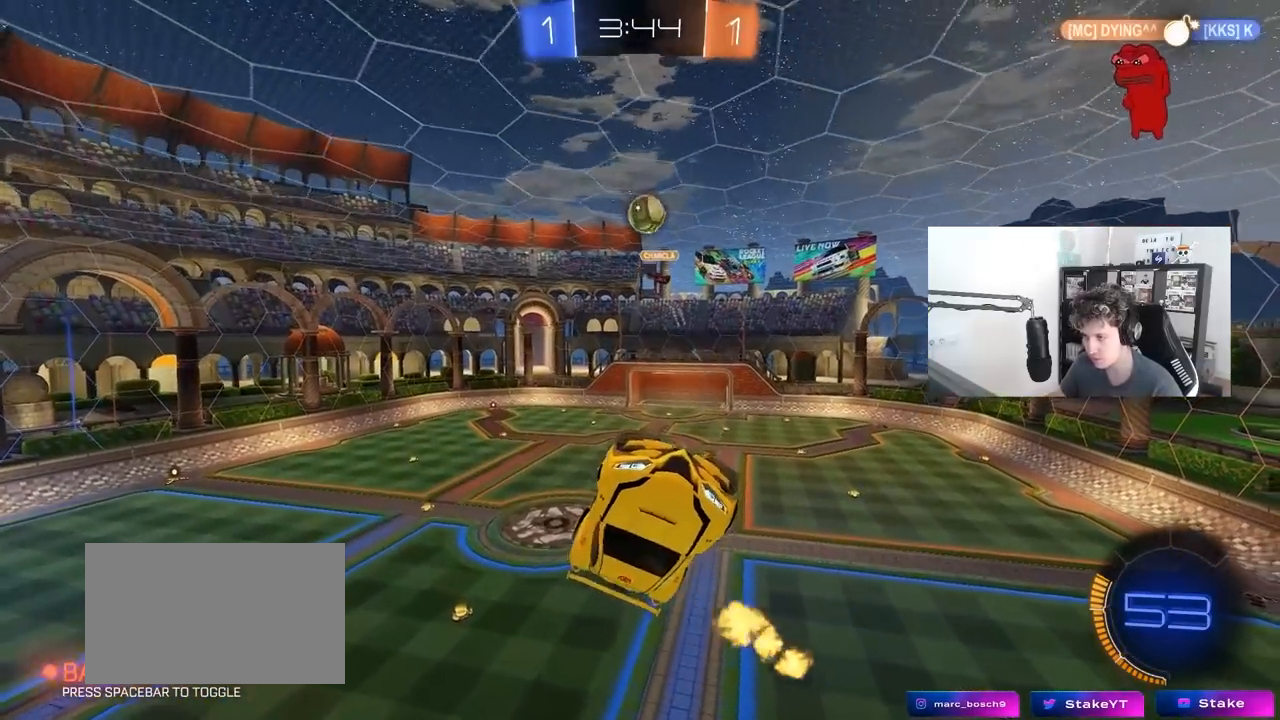
{"keys": ["w"], "mouse": [], "mouse_move": "still", "events": [[33, "w", "up"], [117, "d", "up"], [500, "w", "down"]]}
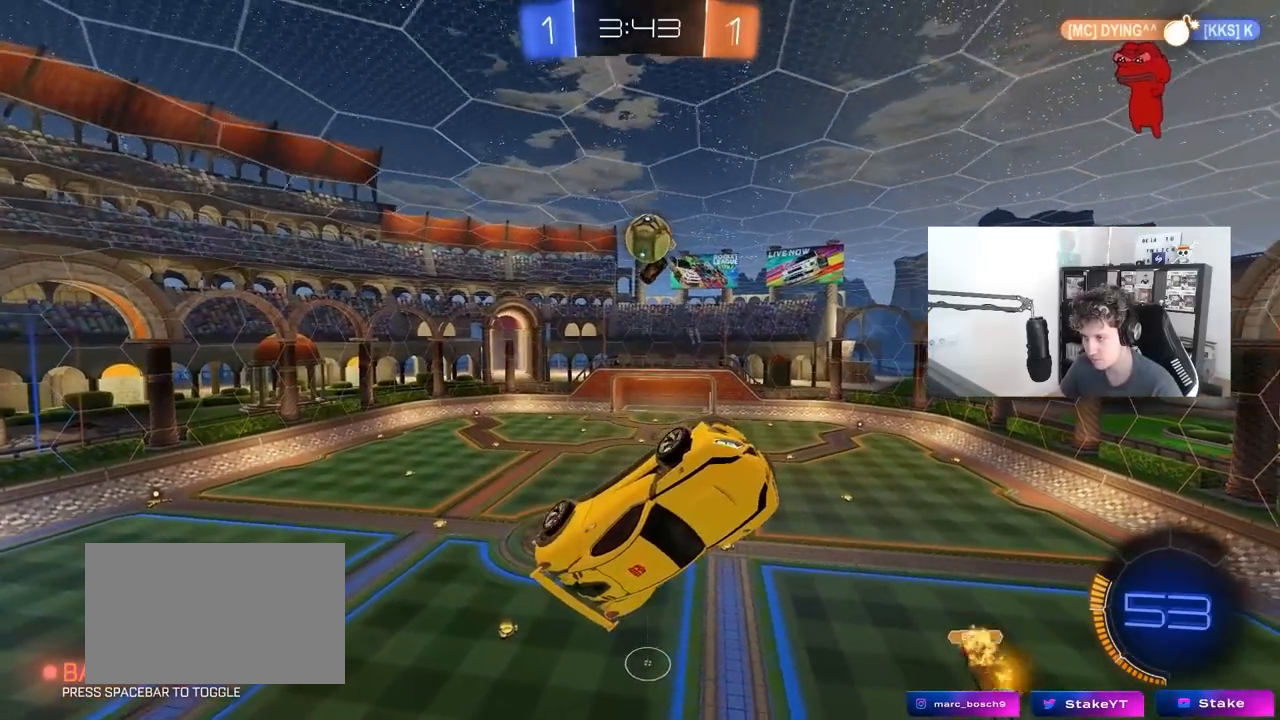
{"keys": ["d", "s"], "mouse": ["left"], "mouse_move": "still", "events": [[83, "d", "down"], [183, "a", "down"], [183, "d", "up"], [183, "mouse_left", "down"], [183, "w", "up"], [267, "w", "down"], [367, "shift", "down"], [367, "w", "up"], [417, "a", "up"], [467, "d", "down"], [467, "s", "down"], [467, "shift", "up"]]}
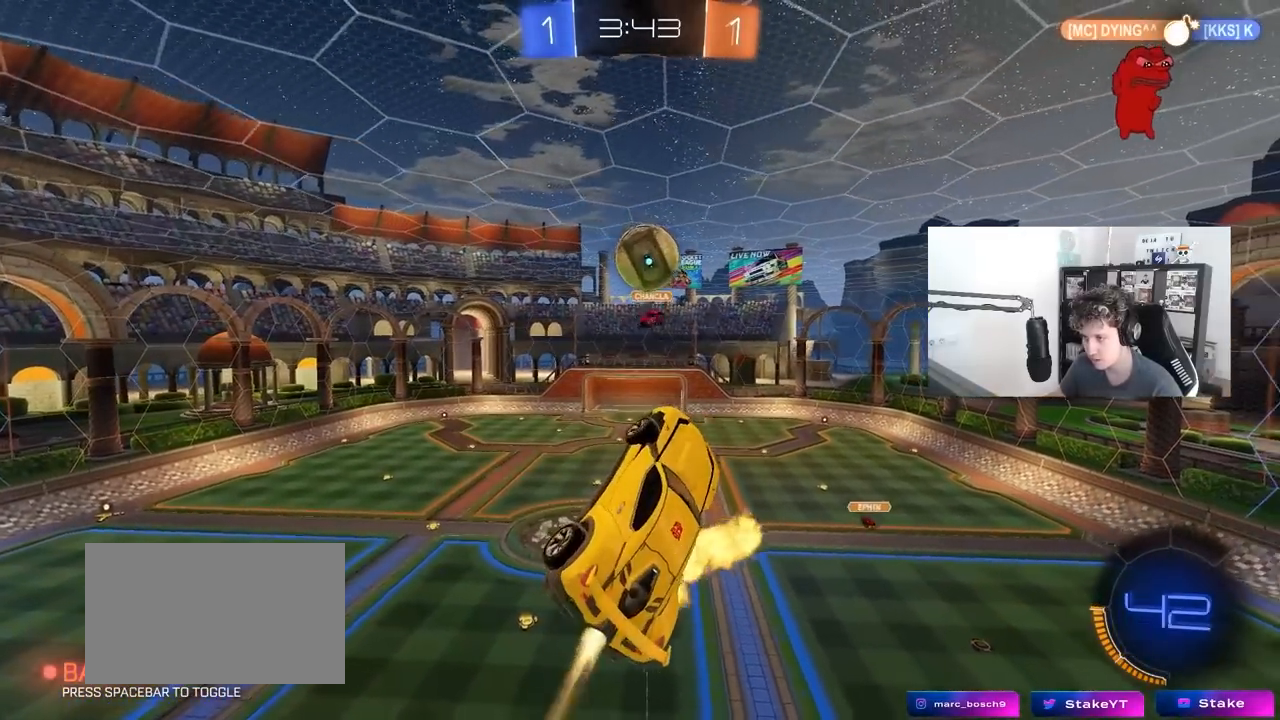
{"keys": ["a", "w"], "mouse": [], "mouse_move": "still", "events": [[150, "s", "up"], [200, "d", "up"], [200, "shift", "down"], [250, "a", "down"], [250, "s", "down"], [250, "shift", "up"], [283, "s", "up"], [283, "shift", "down"], [383, "mouse_left", "up"], [383, "w", "down"], [433, "shift", "up"]]}
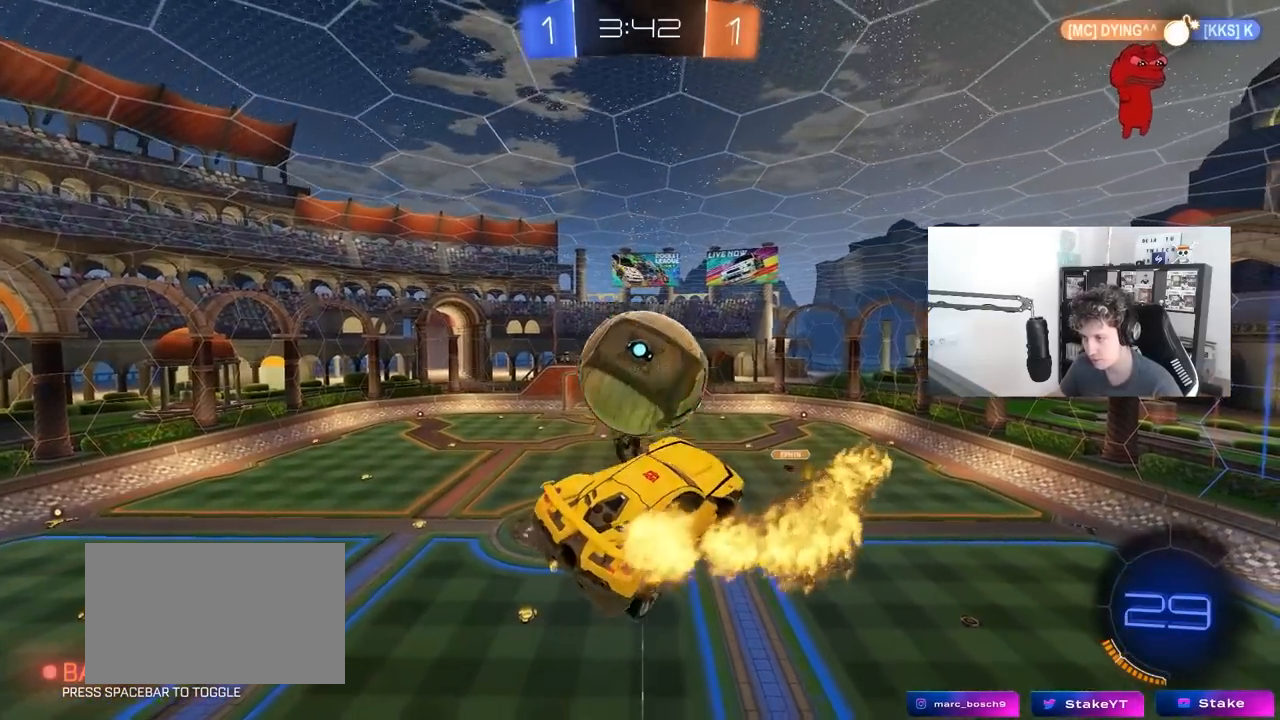
{"keys": ["a", "s", "shift"], "mouse": [], "mouse_move": "still", "events": [[300, "w", "up"], [400, "shift", "down"], [500, "s", "down"]]}
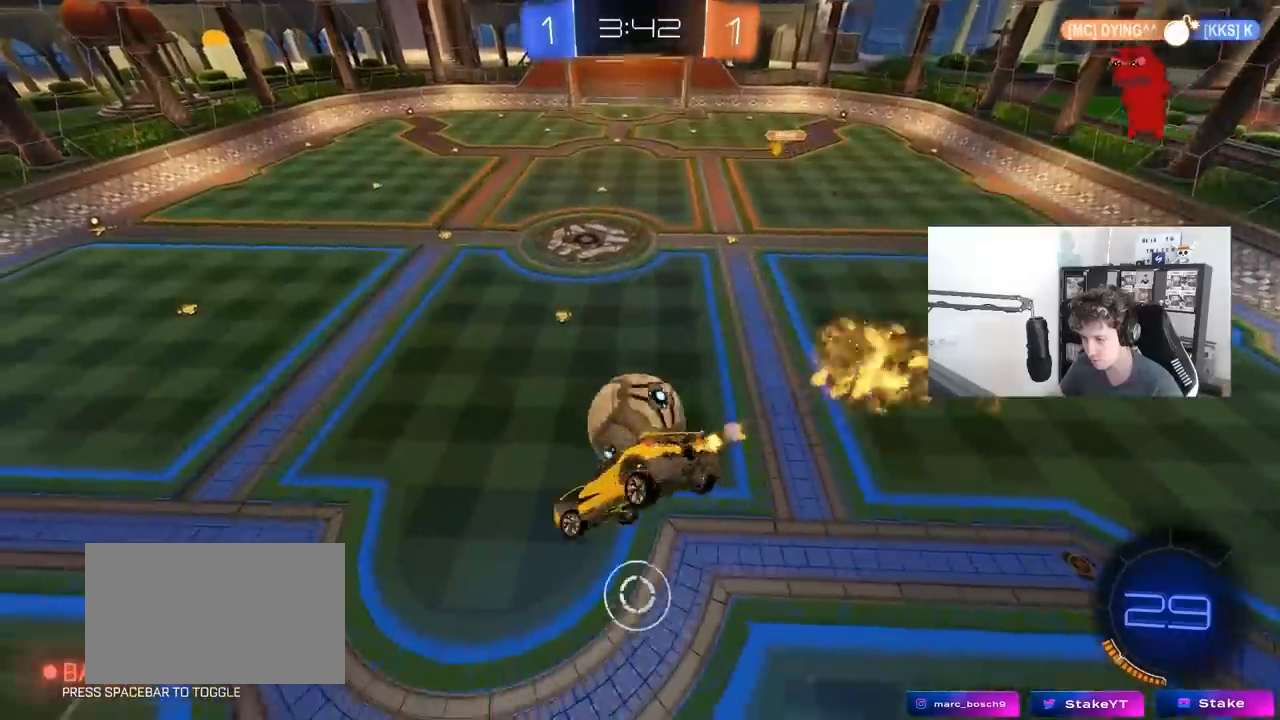
{"keys": ["d", "s"], "mouse": [], "mouse_move": "still", "events": [[83, "shift", "up"], [133, "a", "up"], [133, "d", "down"], [133, "s", "up"], [317, "shift", "down"], [367, "shift", "up"], [417, "s", "down"]]}
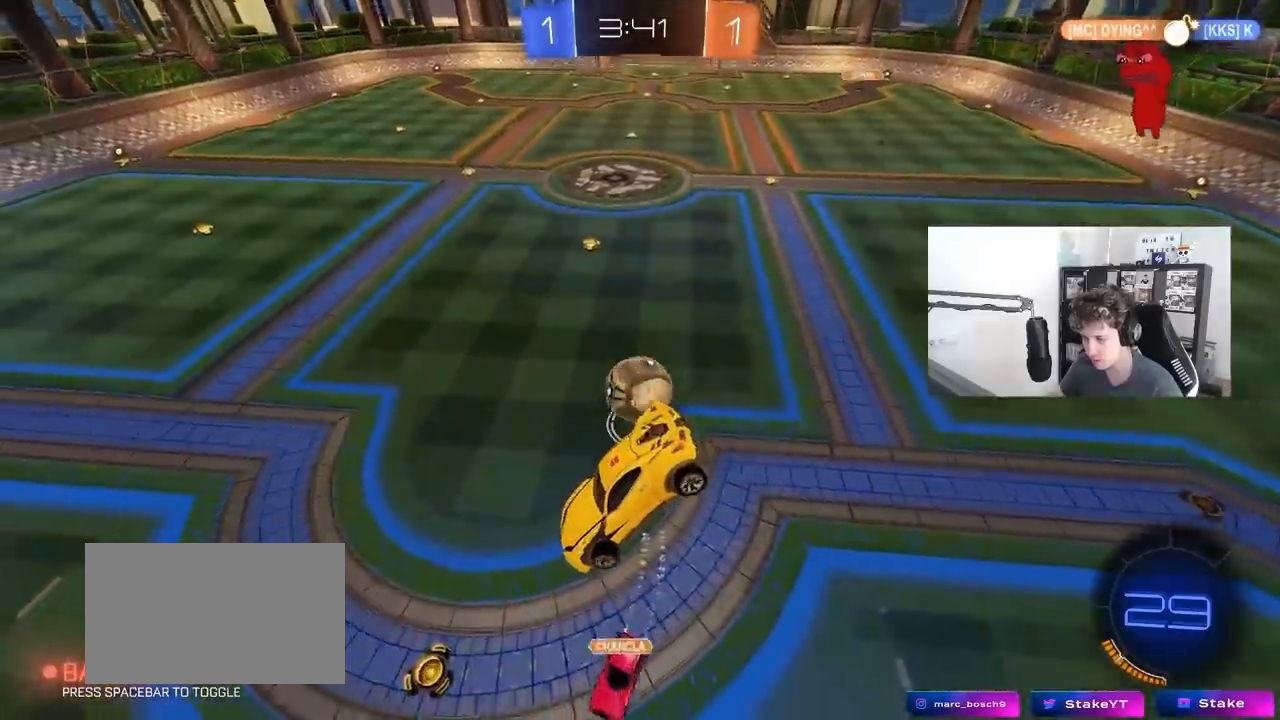
{"keys": [], "mouse": [], "mouse_move": "still", "events": [[50, "s", "up"], [283, "d", "up"]]}
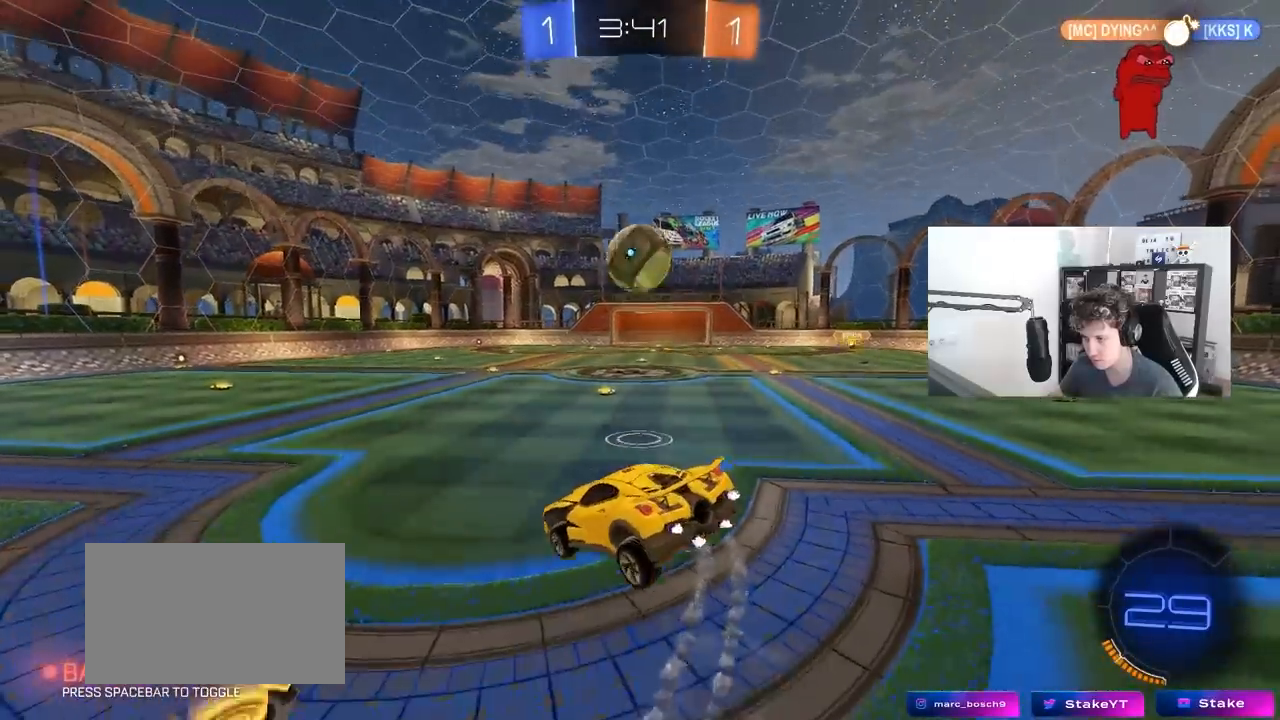
{"keys": ["w"], "mouse": [], "mouse_move": "up-right", "events": [[17, "w", "down"], [117, "d", "down"], [250, "d", "up"]]}
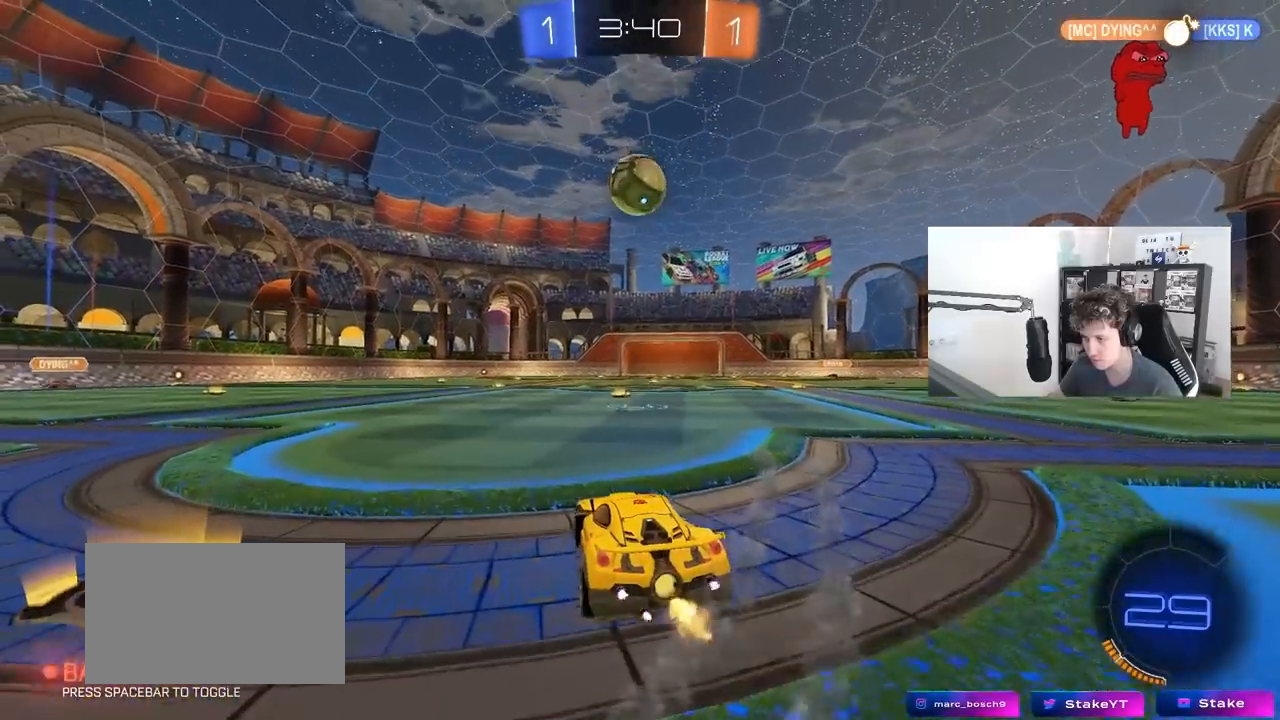
{"keys": ["w"], "mouse": [], "mouse_move": "still", "events": []}
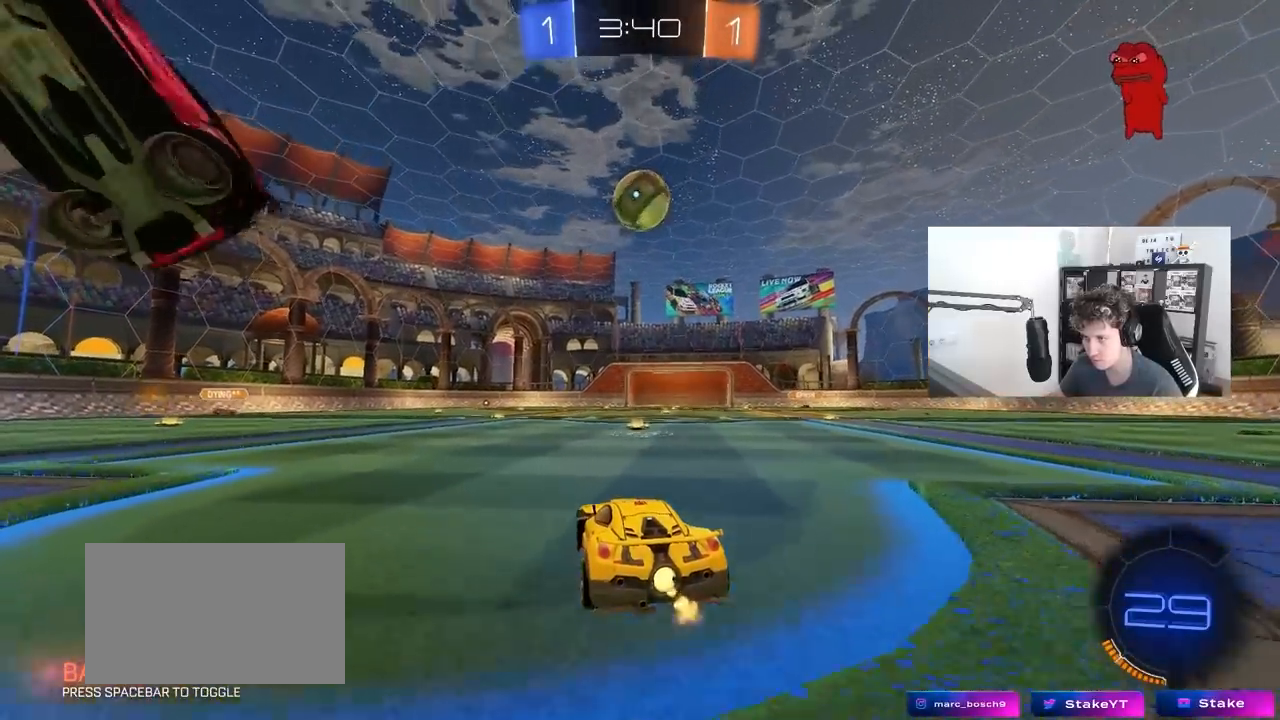
{"keys": [], "mouse": ["left"], "mouse_move": "still", "events": [[17, "mouse_left", "down"], [283, "d", "down"], [333, "d", "up"], [483, "w", "up"]]}